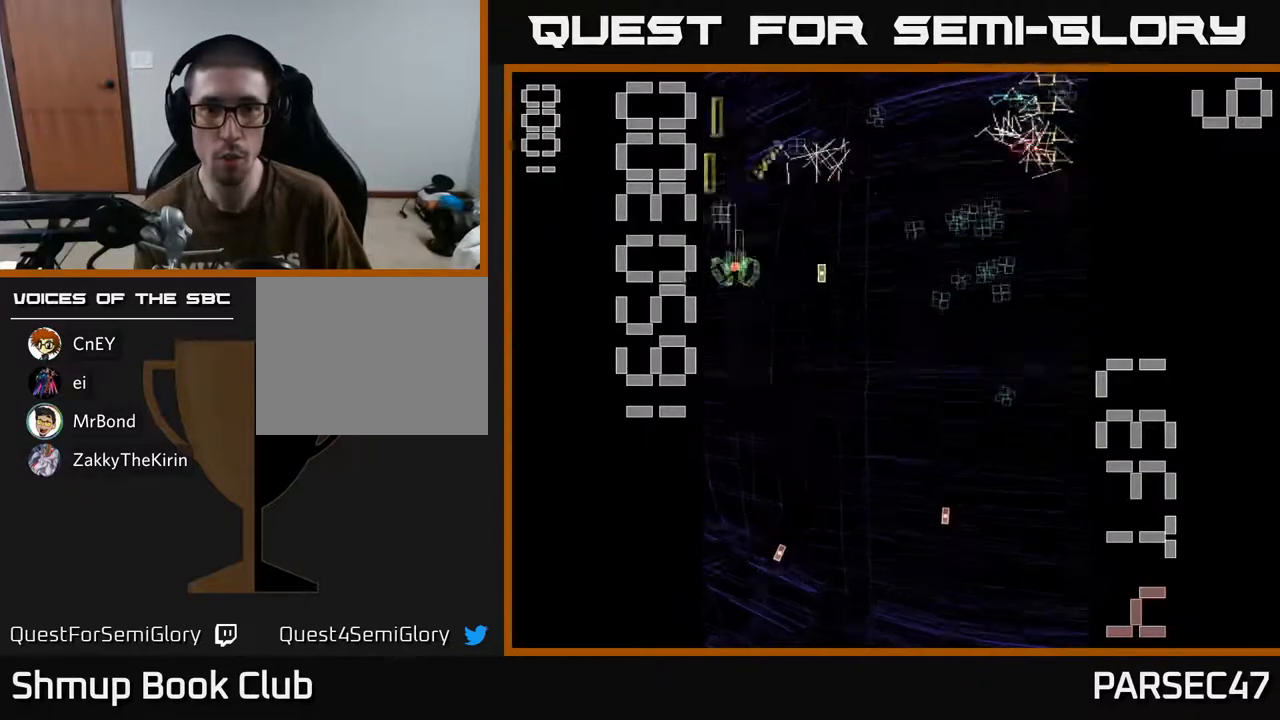
Gameplay with a controller (Xbox layout); each line is a JSON object with the inputs held at the frame after it. "events" lists button and stick changes between this image and that frame as [ms after this image, input, new state], when the widget could be followed in between. Not read: left_stick right_stick.
{"buttons": ["R2", "DPAD_DOWN"], "events": [[33, "DPAD_DOWN", "up"], [450, "DPAD_DOWN", "down"], [483, "DPAD_RIGHT", "up"]]}
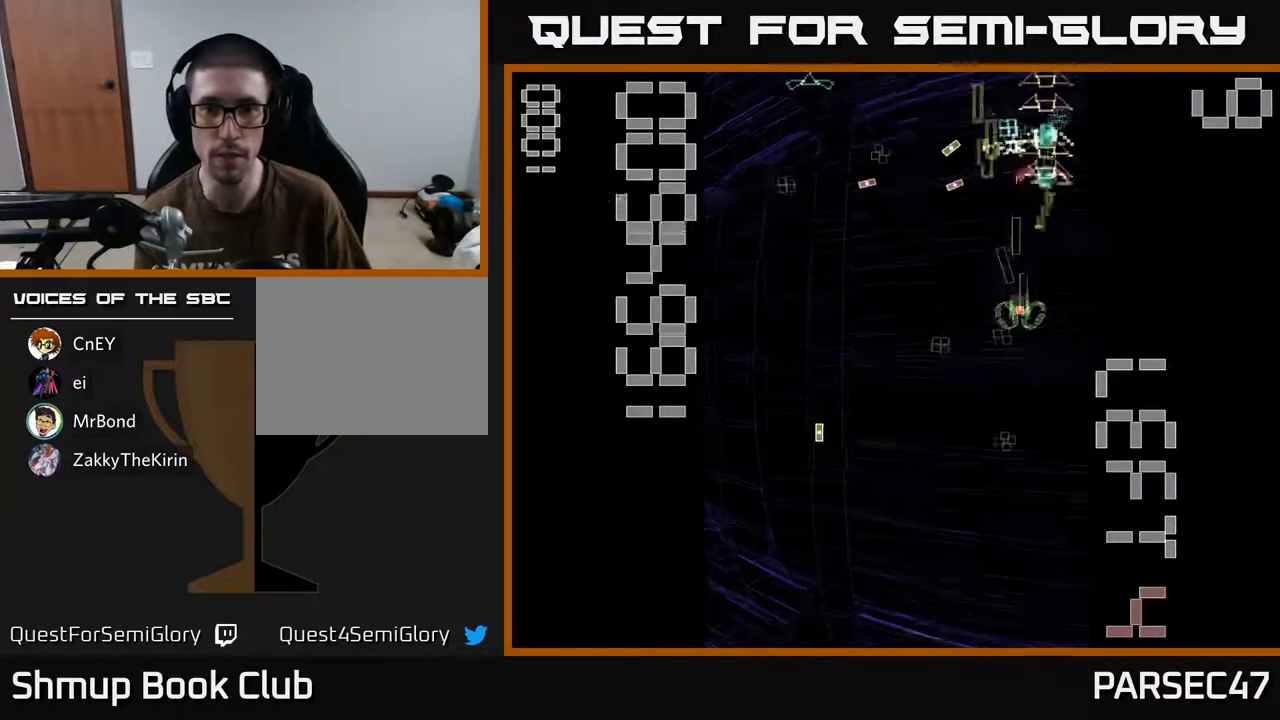
{"buttons": ["R2", "DPAD_UP"], "events": [[300, "DPAD_DOWN", "up"], [317, "DPAD_LEFT", "down"], [350, "DPAD_UP", "down"], [450, "DPAD_LEFT", "up"]]}
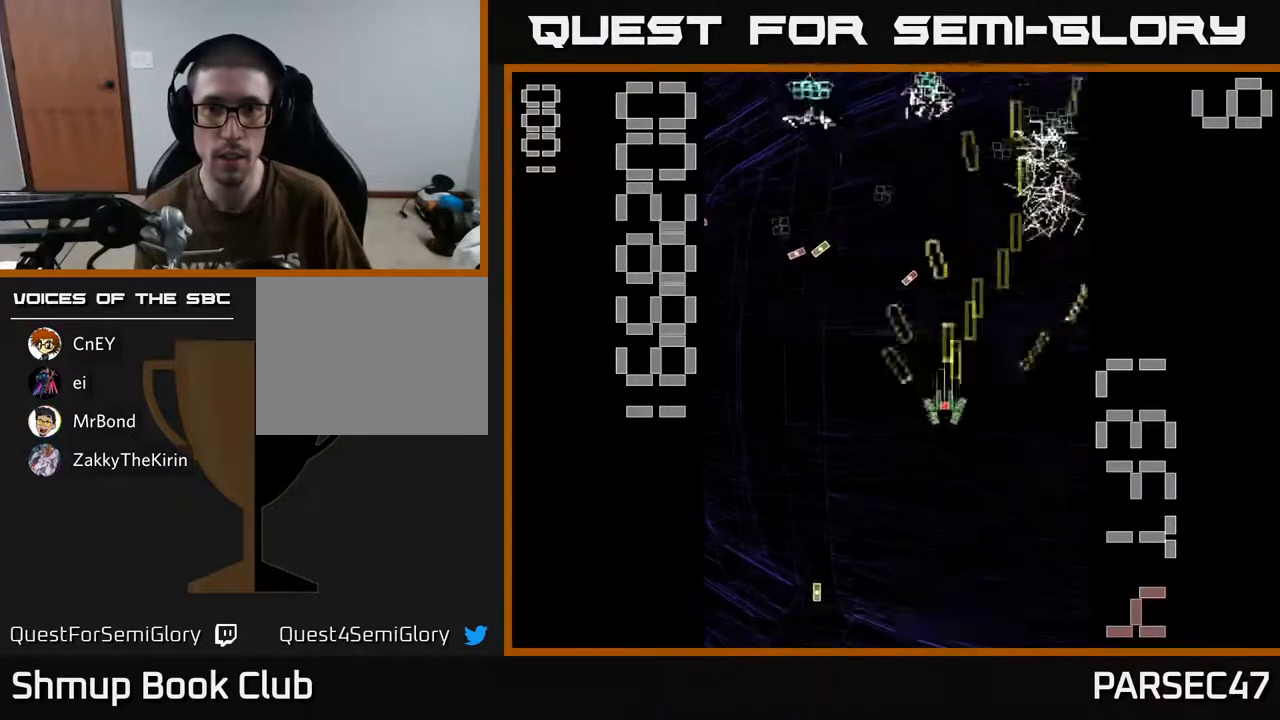
{"buttons": ["X", "R2"], "events": [[17, "DPAD_LEFT", "down"], [50, "X", "down"], [133, "DPAD_UP", "up"], [200, "DPAD_DOWN", "down"], [250, "DPAD_LEFT", "up"], [300, "DPAD_RIGHT", "down"], [417, "DPAD_DOWN", "up"], [467, "DPAD_RIGHT", "up"]]}
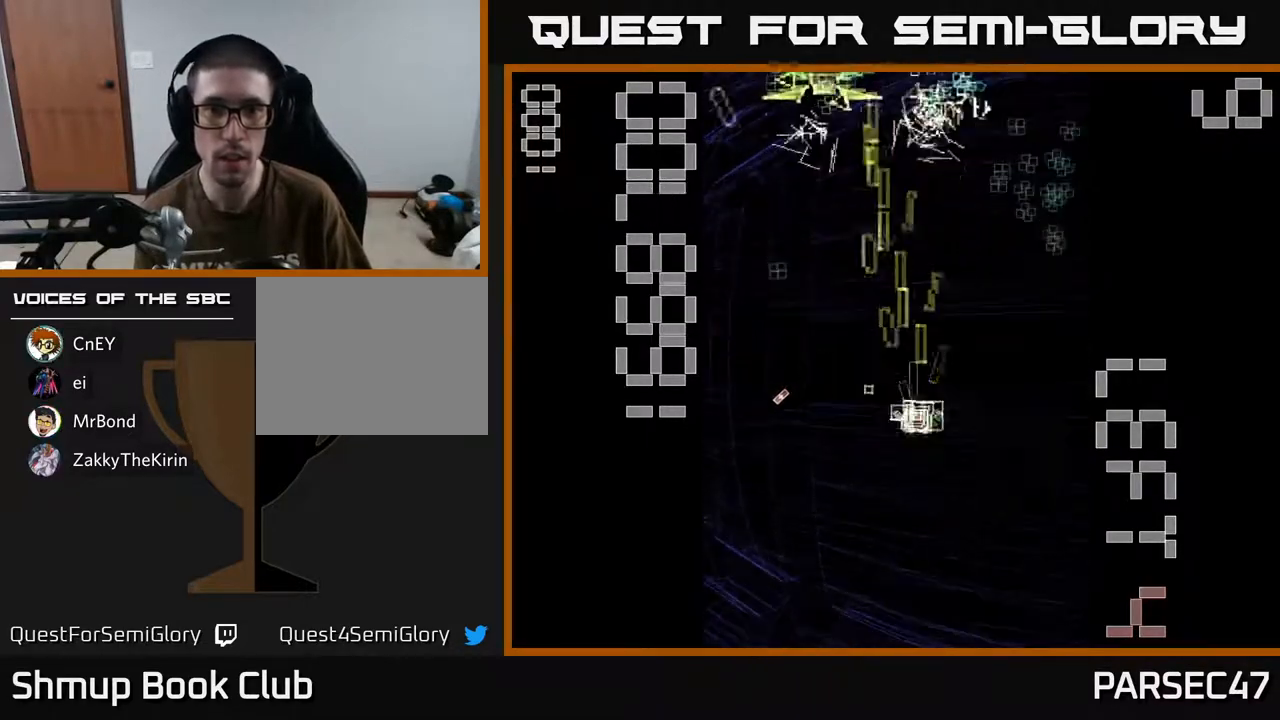
{"buttons": ["R2", "DPAD_UP"], "events": [[33, "DPAD_LEFT", "down"], [267, "DPAD_UP", "down"], [350, "X", "up"], [383, "DPAD_LEFT", "up"]]}
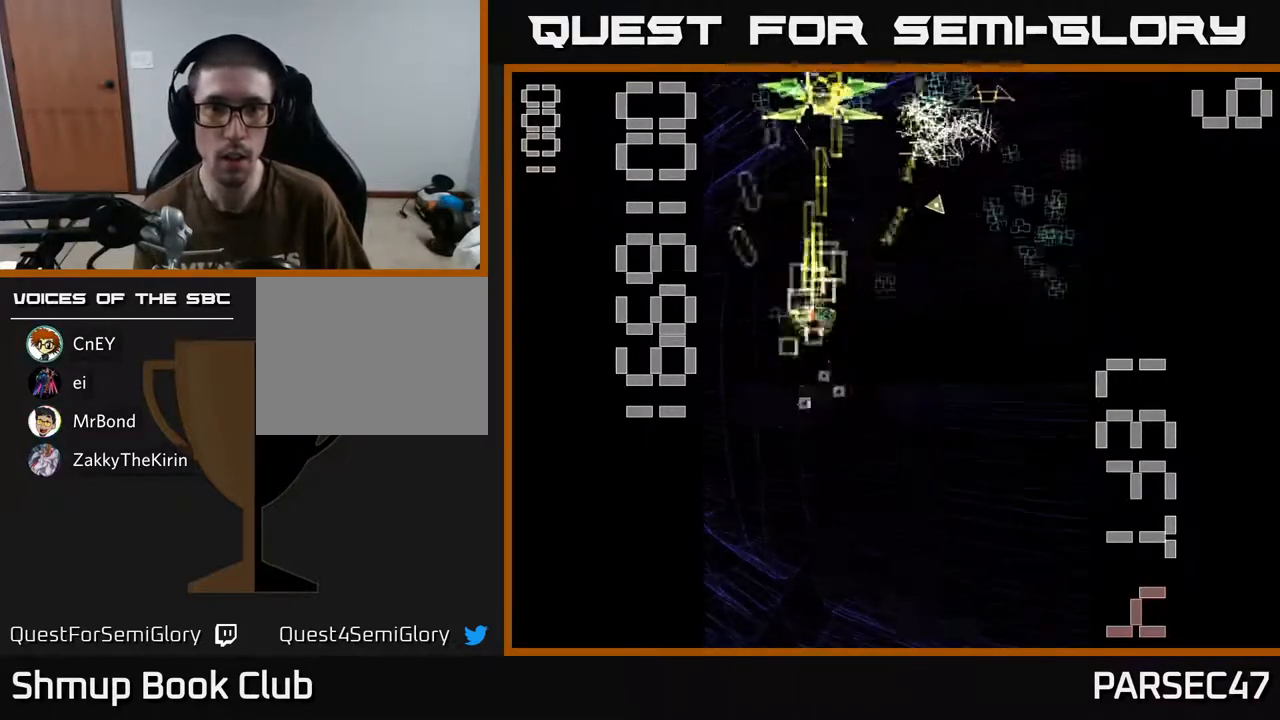
{"buttons": ["R2", "DPAD_DOWN", "DPAD_RIGHT"], "events": [[133, "DPAD_UP", "up"], [150, "DPAD_RIGHT", "down"], [217, "DPAD_DOWN", "down"], [383, "DPAD_RIGHT", "up"], [500, "DPAD_RIGHT", "down"]]}
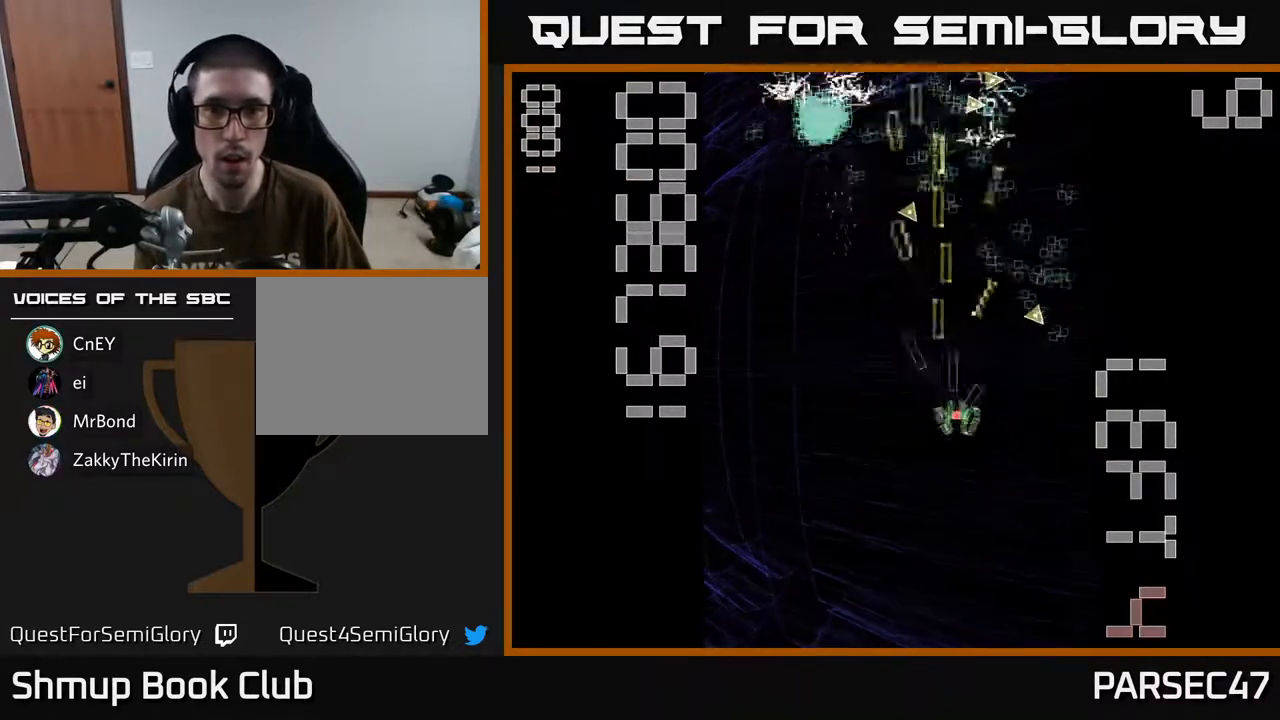
{"buttons": ["R2", "DPAD_UP", "DPAD_LEFT"], "events": [[50, "DPAD_DOWN", "up"], [183, "DPAD_RIGHT", "up"], [250, "DPAD_UP", "down"], [467, "DPAD_LEFT", "down"]]}
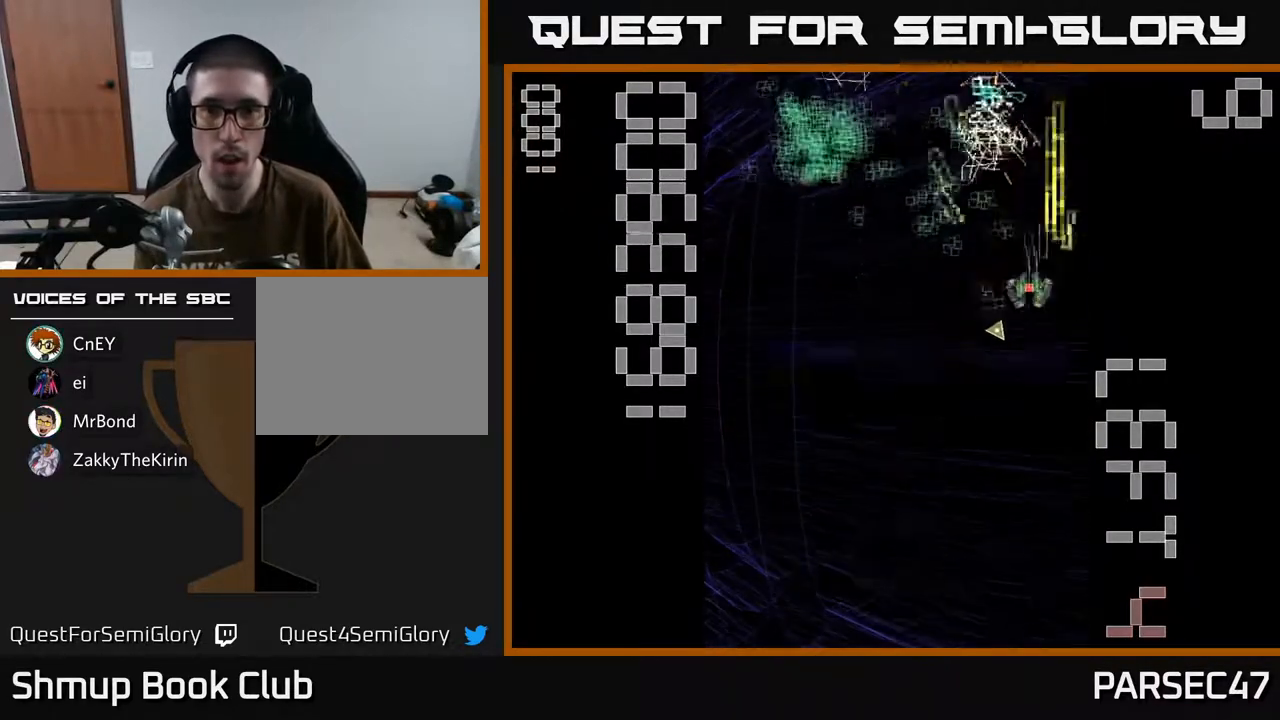
{"buttons": ["R2", "DPAD_LEFT"], "events": [[17, "DPAD_UP", "up"], [167, "DPAD_UP", "down"], [183, "DPAD_LEFT", "up"], [217, "DPAD_RIGHT", "down"], [250, "DPAD_UP", "up"], [367, "DPAD_RIGHT", "up"], [417, "DPAD_LEFT", "down"]]}
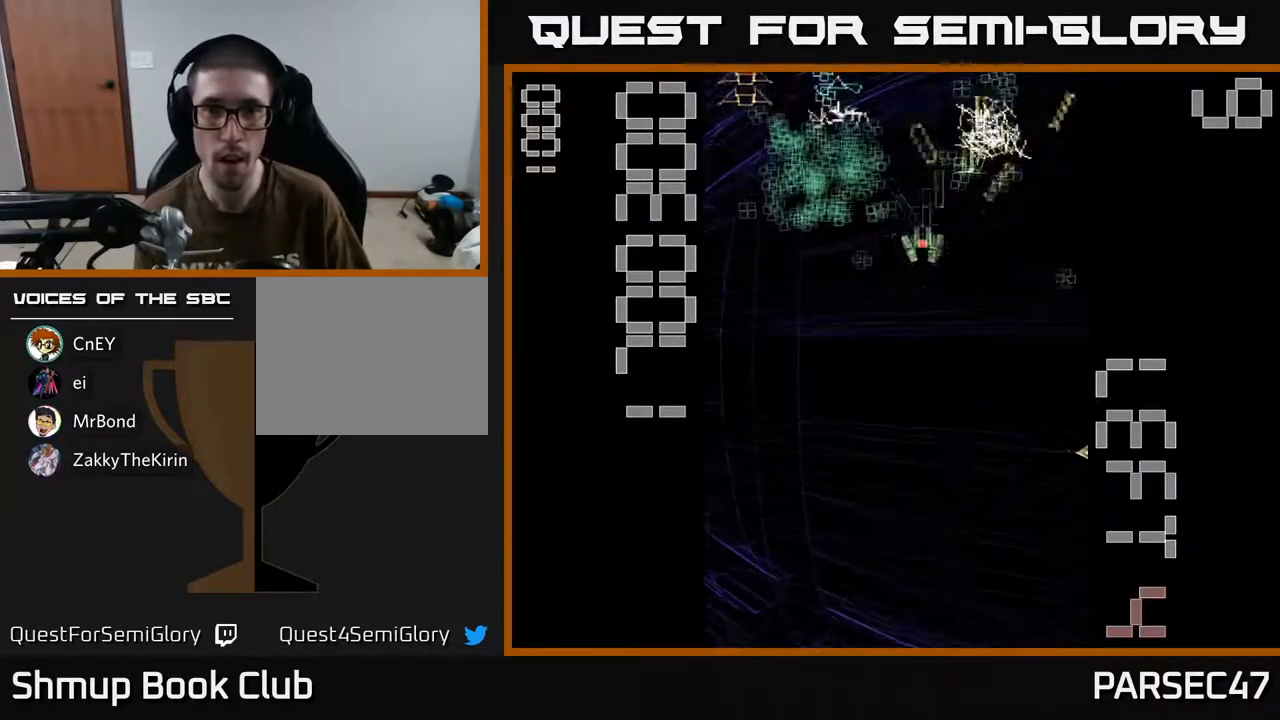
{"buttons": ["R2", "DPAD_DOWN"], "events": [[217, "DPAD_UP", "down"], [233, "DPAD_LEFT", "up"], [350, "DPAD_UP", "up"], [367, "DPAD_RIGHT", "down"], [467, "DPAD_DOWN", "down"], [483, "DPAD_RIGHT", "up"]]}
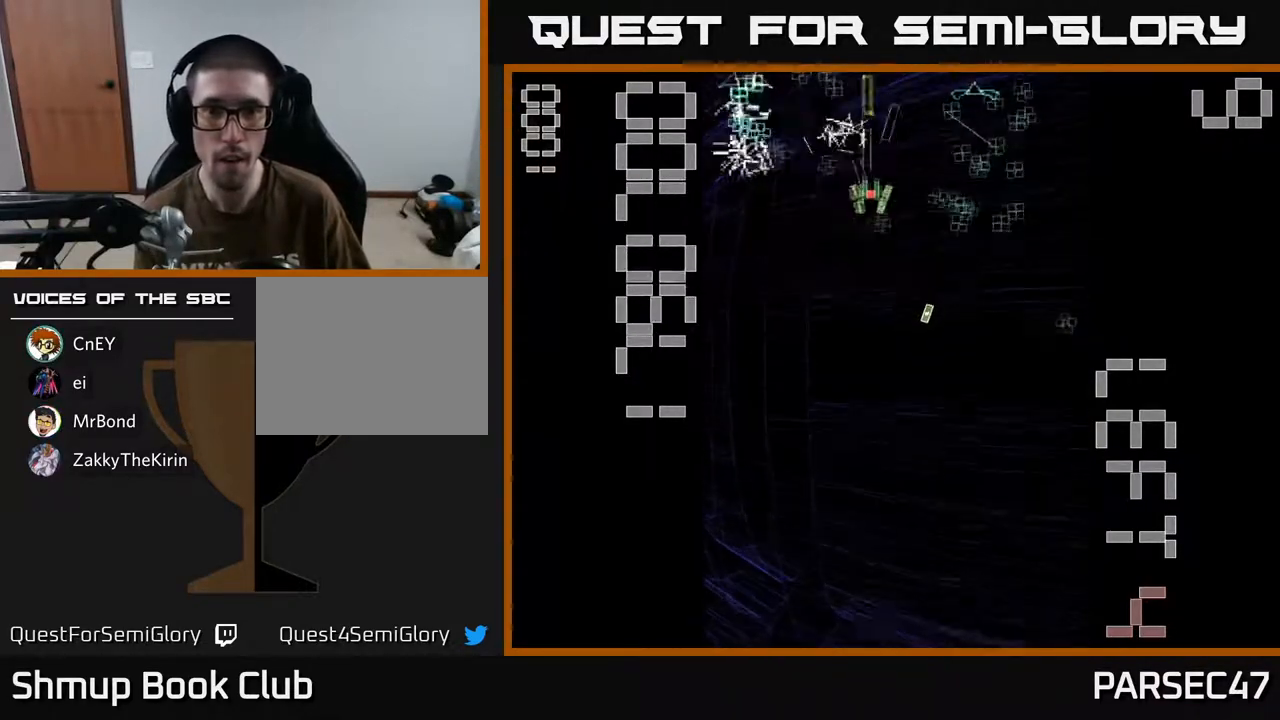
{"buttons": ["R2", "DPAD_RIGHT"], "events": [[117, "DPAD_LEFT", "down"], [183, "DPAD_DOWN", "up"], [317, "DPAD_LEFT", "up"], [350, "DPAD_RIGHT", "down"]]}
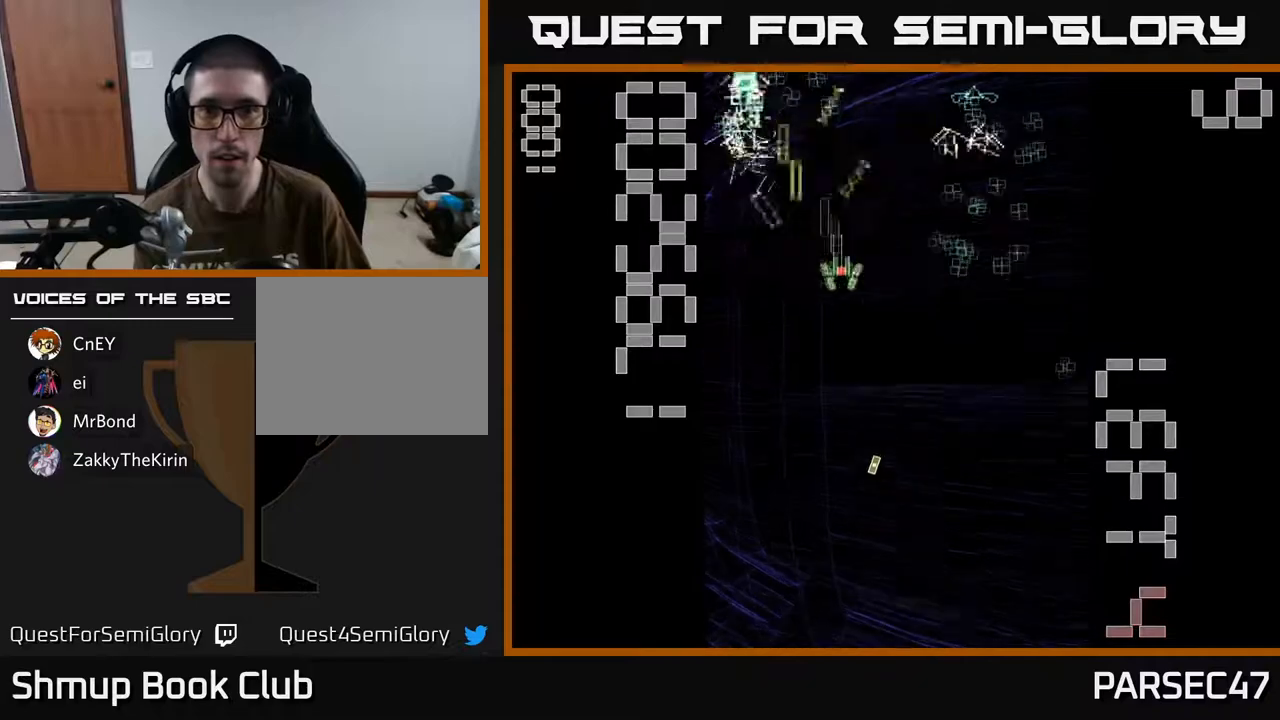
{"buttons": ["R2", "DPAD_DOWN"], "events": [[300, "DPAD_DOWN", "down"], [367, "DPAD_RIGHT", "up"]]}
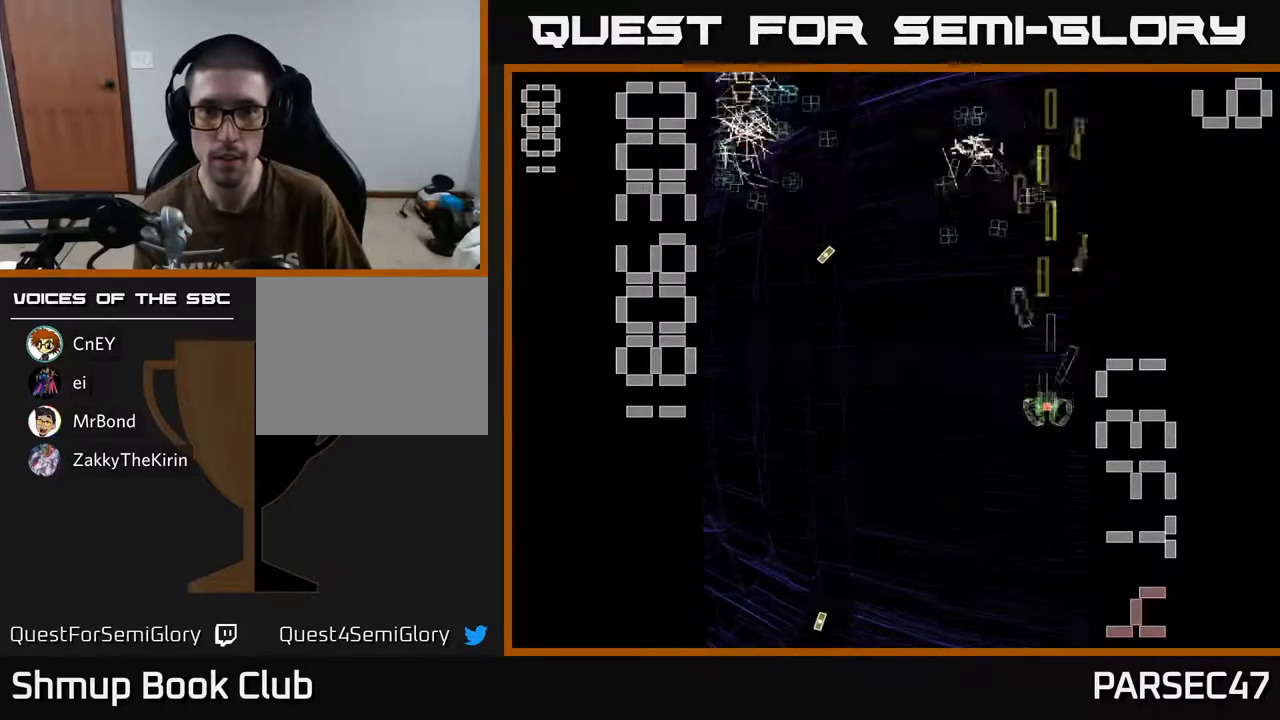
{"buttons": ["X", "R2", "DPAD_UP", "DPAD_LEFT"], "events": [[83, "DPAD_LEFT", "down"], [100, "DPAD_DOWN", "up"], [183, "DPAD_UP", "down"], [283, "DPAD_UP", "up"], [483, "DPAD_UP", "down"], [483, "X", "down"]]}
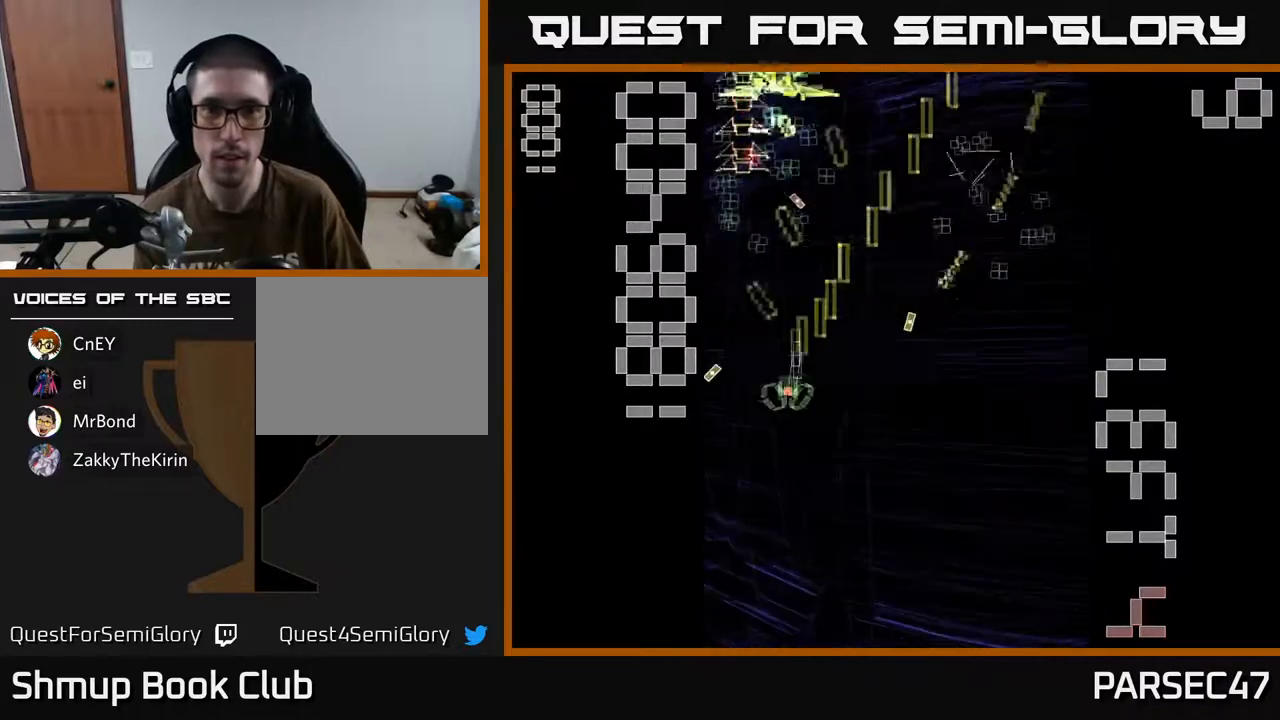
{"buttons": ["X", "R2", "DPAD_DOWN"], "events": [[117, "DPAD_LEFT", "up"], [217, "DPAD_RIGHT", "down"], [267, "DPAD_UP", "up"], [300, "DPAD_RIGHT", "up"], [300, "DPAD_UP", "down"], [400, "DPAD_UP", "up"], [467, "DPAD_DOWN", "down"], [467, "DPAD_RIGHT", "down"], [500, "DPAD_RIGHT", "up"]]}
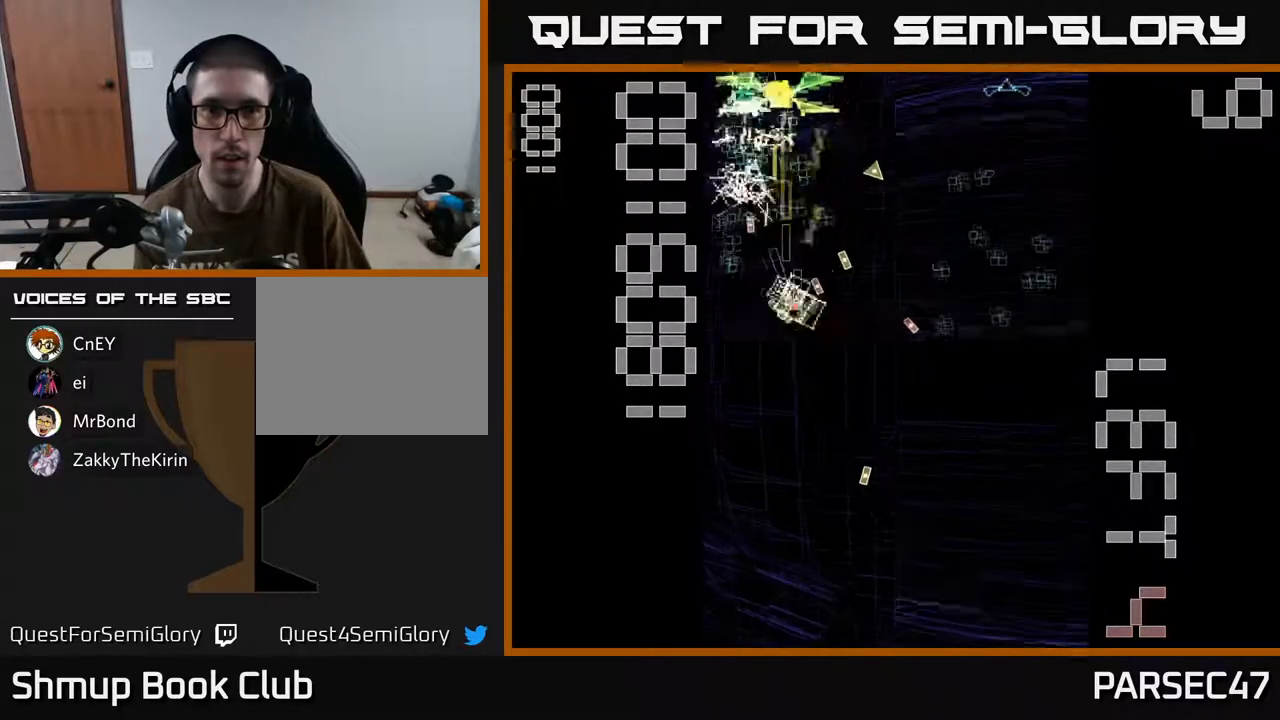
{"buttons": ["R2", "DPAD_UP"], "events": [[150, "X", "up"], [300, "DPAD_RIGHT", "down"], [350, "DPAD_DOWN", "up"], [400, "DPAD_RIGHT", "up"], [400, "DPAD_UP", "down"]]}
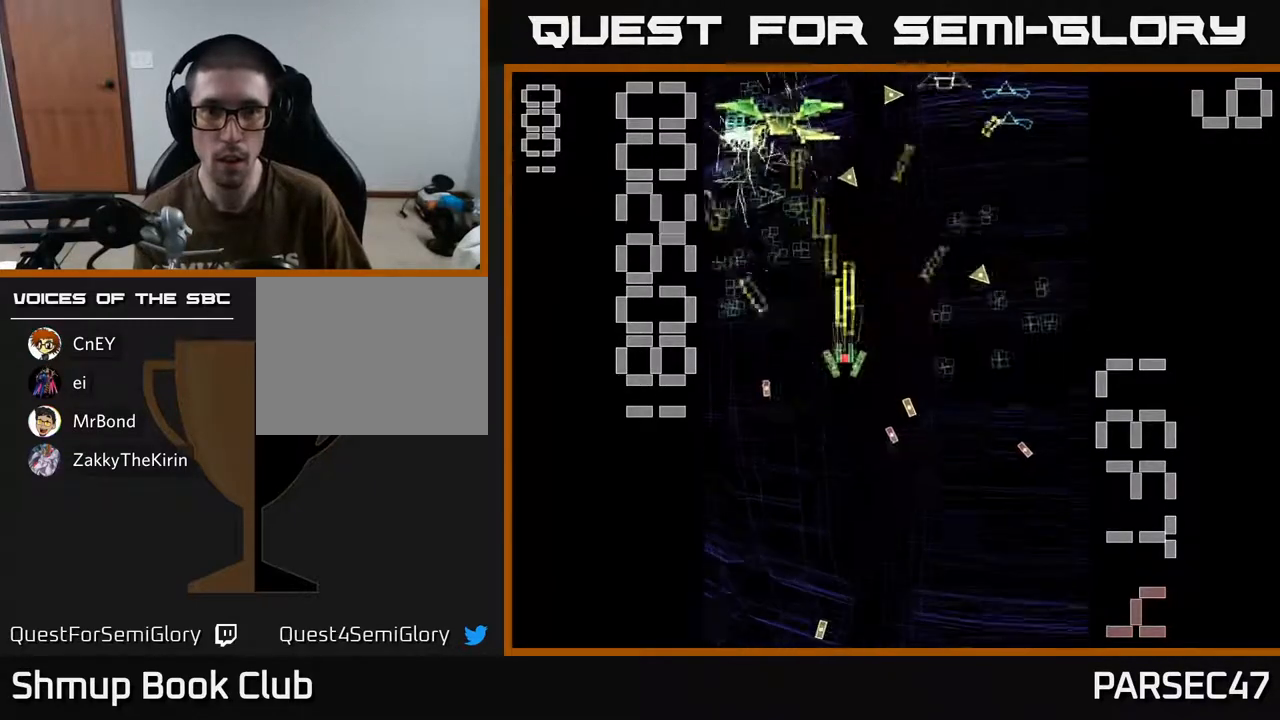
{"buttons": ["R2", "DPAD_LEFT"], "events": [[100, "DPAD_UP", "up"], [117, "DPAD_RIGHT", "down"], [167, "DPAD_DOWN", "down"], [350, "DPAD_DOWN", "up"], [417, "DPAD_RIGHT", "up"], [450, "DPAD_LEFT", "down"]]}
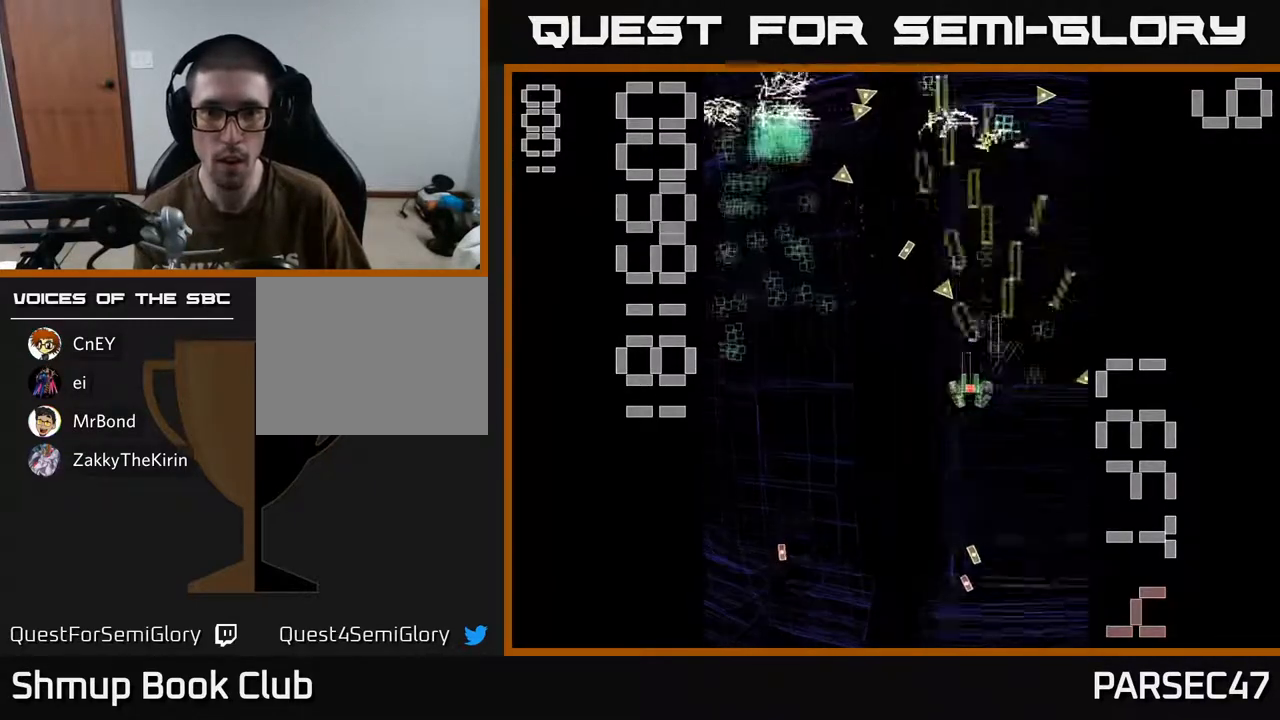
{"buttons": ["R2", "DPAD_RIGHT"], "events": [[250, "DPAD_LEFT", "up"], [283, "DPAD_RIGHT", "down"]]}
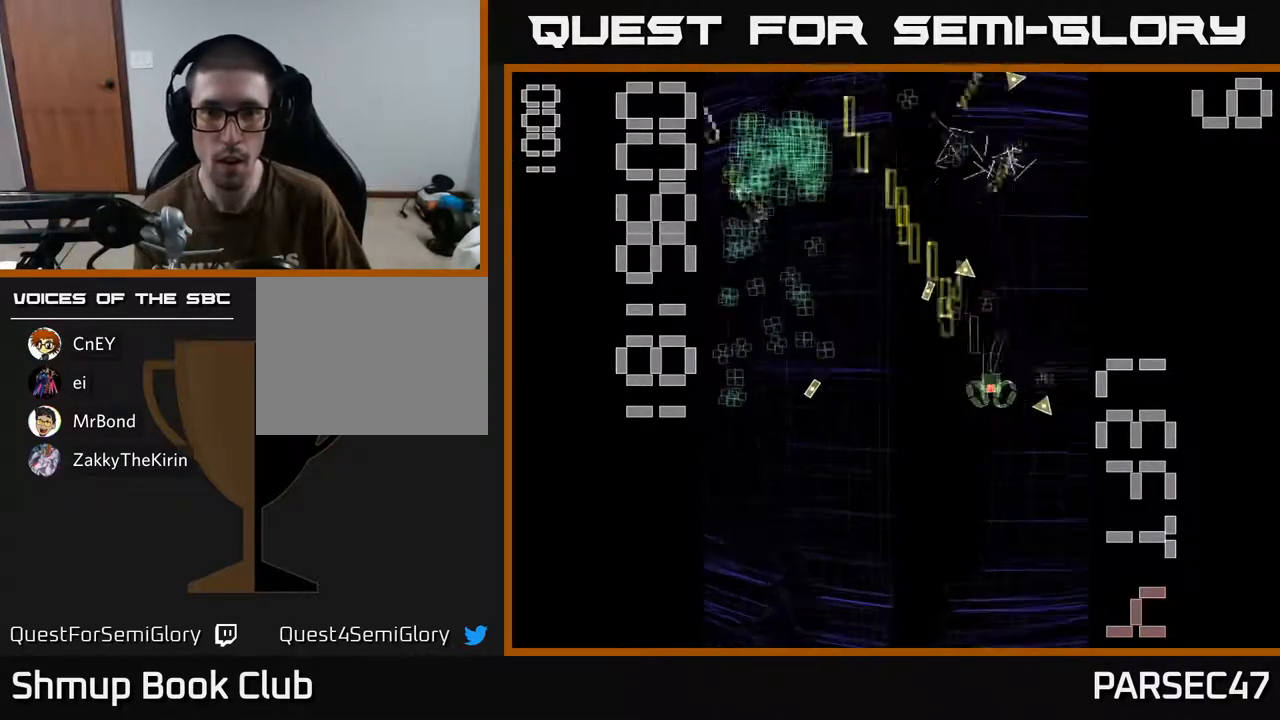
{"buttons": ["R2", "DPAD_DOWN", "DPAD_LEFT"], "events": [[100, "DPAD_RIGHT", "up"], [150, "DPAD_LEFT", "down"], [233, "DPAD_UP", "down"], [283, "DPAD_LEFT", "up"], [333, "DPAD_LEFT", "down"], [400, "DPAD_UP", "up"], [500, "DPAD_DOWN", "down"]]}
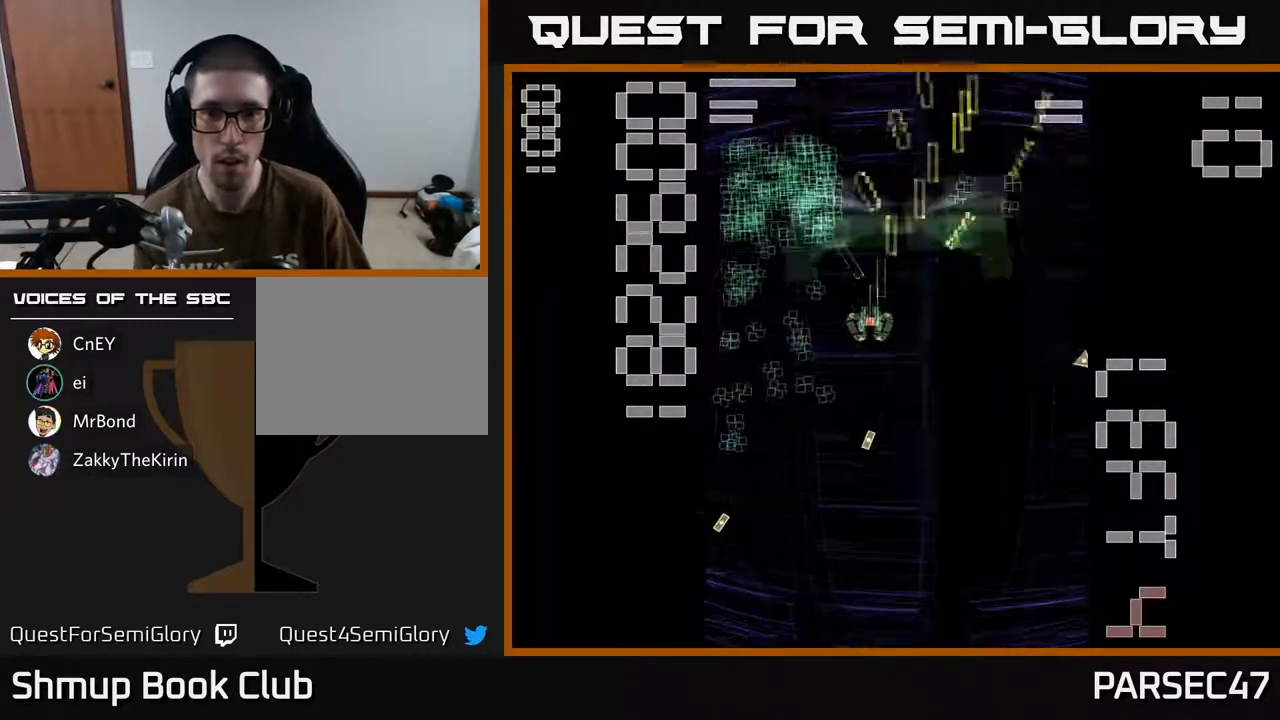
{"buttons": ["R2", "DPAD_UP"], "events": [[283, "DPAD_DOWN", "up"], [283, "DPAD_LEFT", "up"], [317, "DPAD_UP", "down"]]}
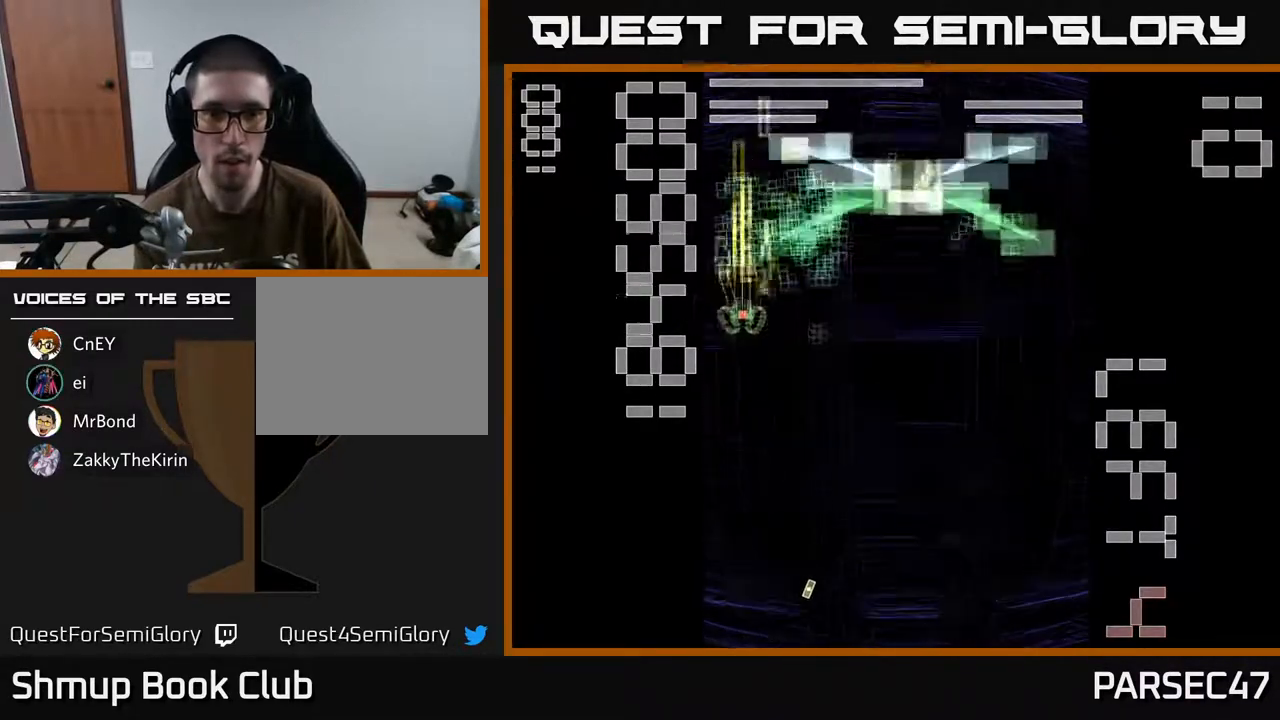
{"buttons": ["R2", "DPAD_DOWN"], "events": [[150, "DPAD_RIGHT", "down"], [217, "DPAD_UP", "up"], [250, "DPAD_DOWN", "down"], [333, "DPAD_RIGHT", "up"], [400, "DPAD_LEFT", "down"], [500, "DPAD_LEFT", "up"]]}
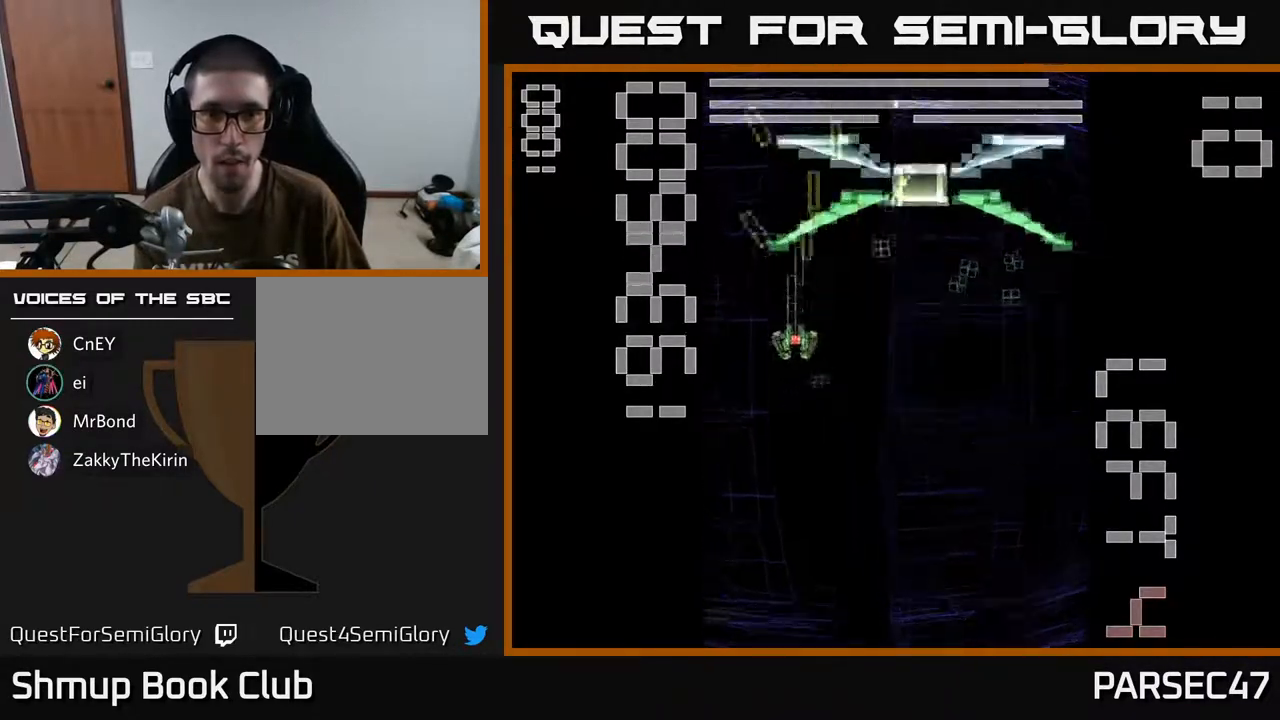
{"buttons": ["X", "R2", "DPAD_DOWN", "DPAD_RIGHT"], "events": [[33, "DPAD_RIGHT", "down"], [50, "DPAD_DOWN", "up"], [100, "DPAD_UP", "down"], [317, "DPAD_UP", "up"], [367, "DPAD_DOWN", "down"], [433, "X", "down"]]}
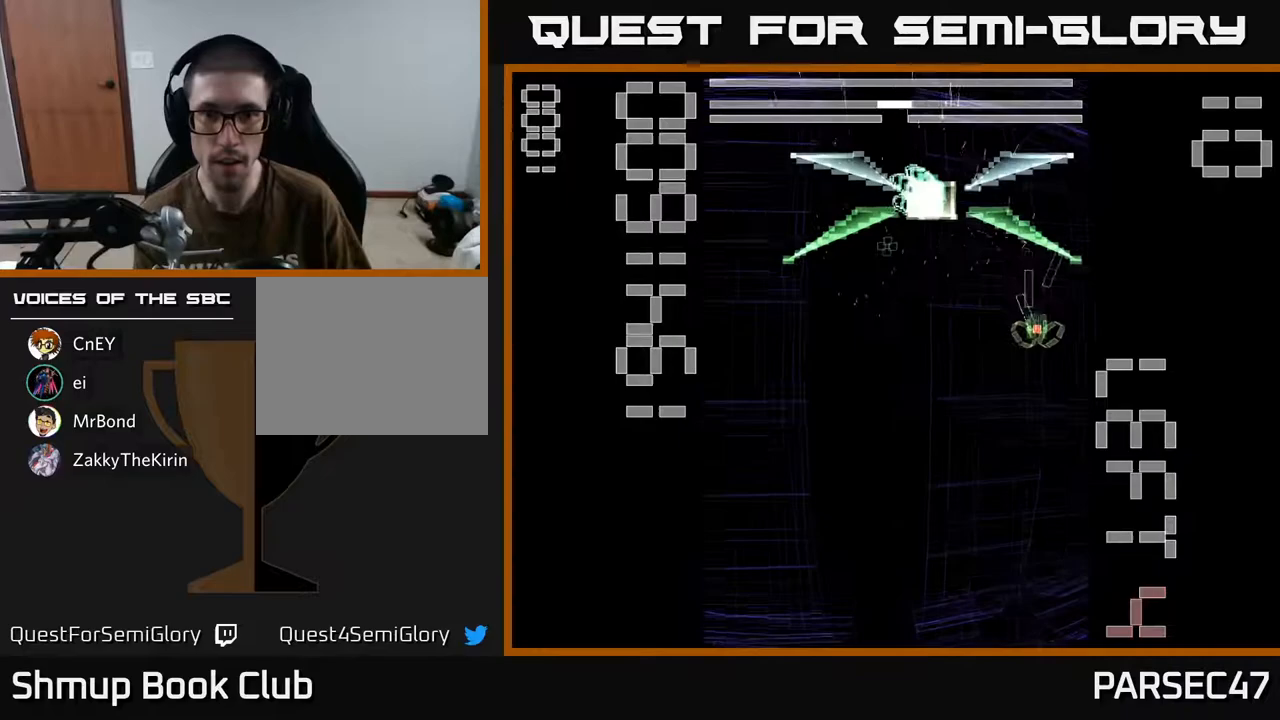
{"buttons": ["X", "R2", "DPAD_UP", "DPAD_LEFT"], "events": [[33, "DPAD_RIGHT", "up"], [83, "DPAD_LEFT", "down"], [133, "DPAD_DOWN", "up"], [467, "DPAD_UP", "down"]]}
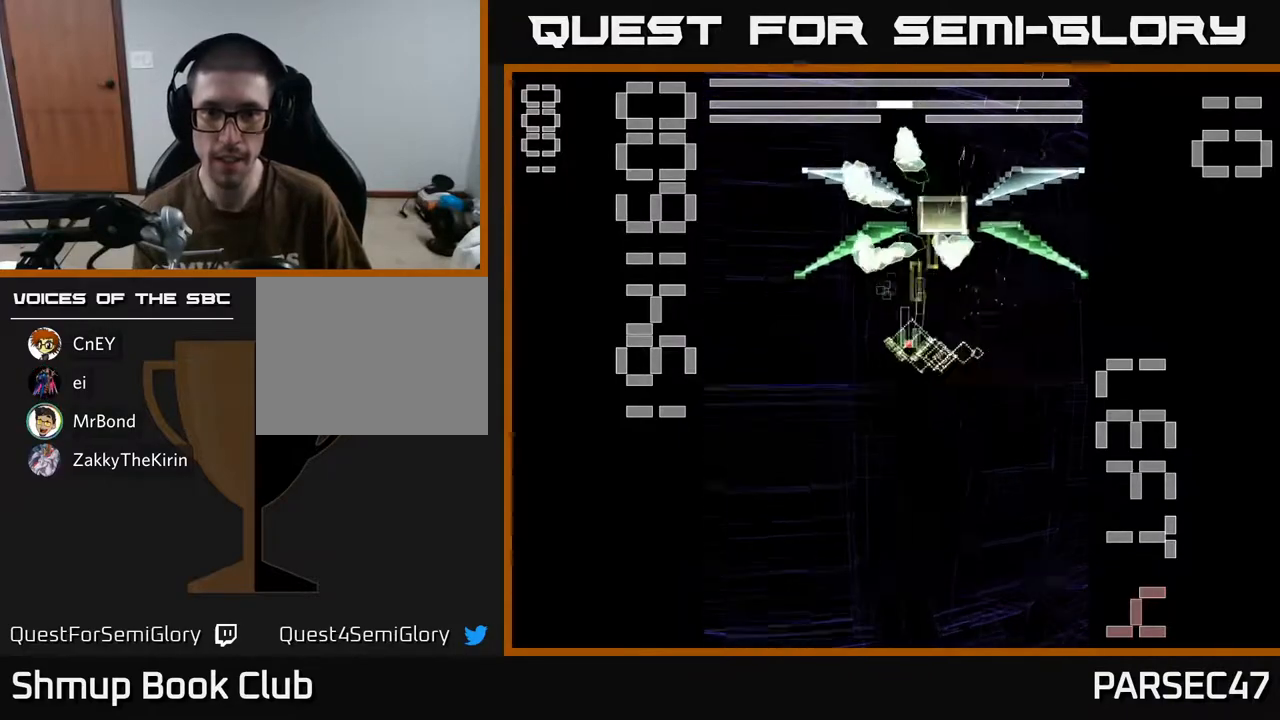
{"buttons": ["X", "R2", "DPAD_DOWN", "DPAD_RIGHT"], "events": [[67, "DPAD_UP", "up"], [83, "DPAD_LEFT", "up"], [117, "DPAD_DOWN", "down"], [133, "DPAD_RIGHT", "down"], [233, "DPAD_RIGHT", "up"], [283, "DPAD_RIGHT", "down"]]}
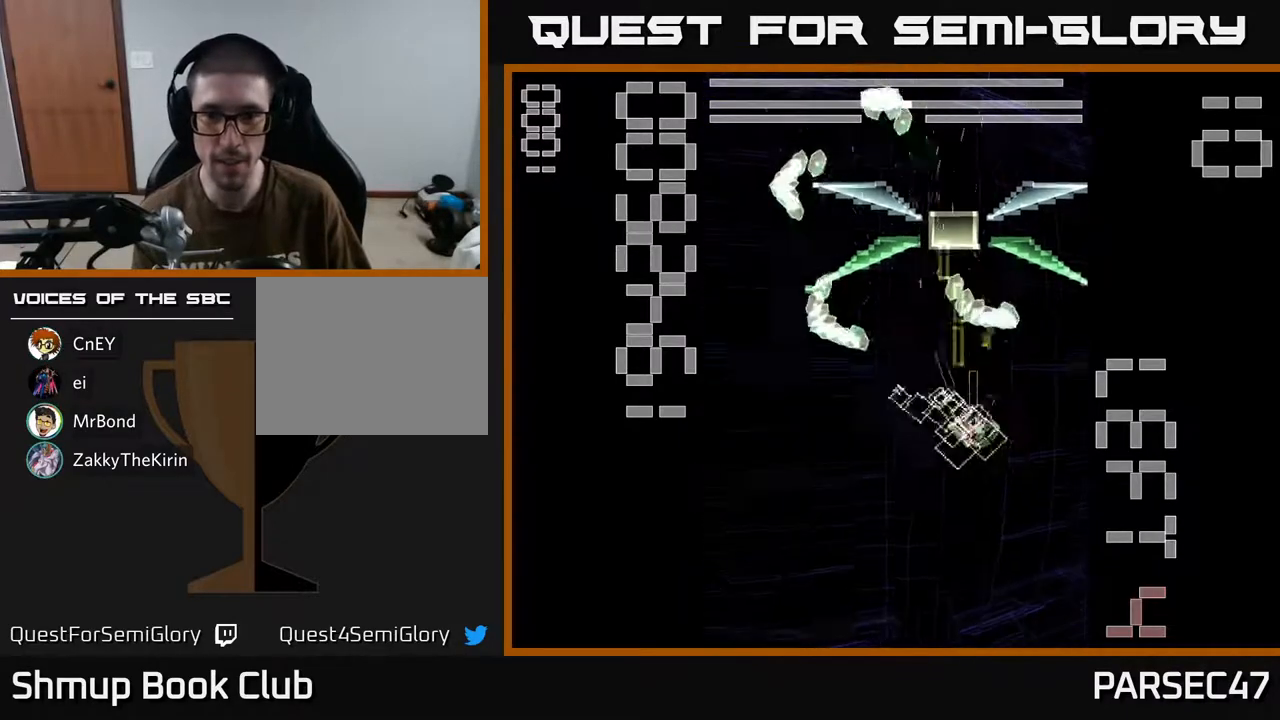
{"buttons": ["R2", "DPAD_DOWN", "DPAD_LEFT"], "events": [[417, "DPAD_RIGHT", "up"], [467, "X", "up"], [500, "DPAD_LEFT", "down"]]}
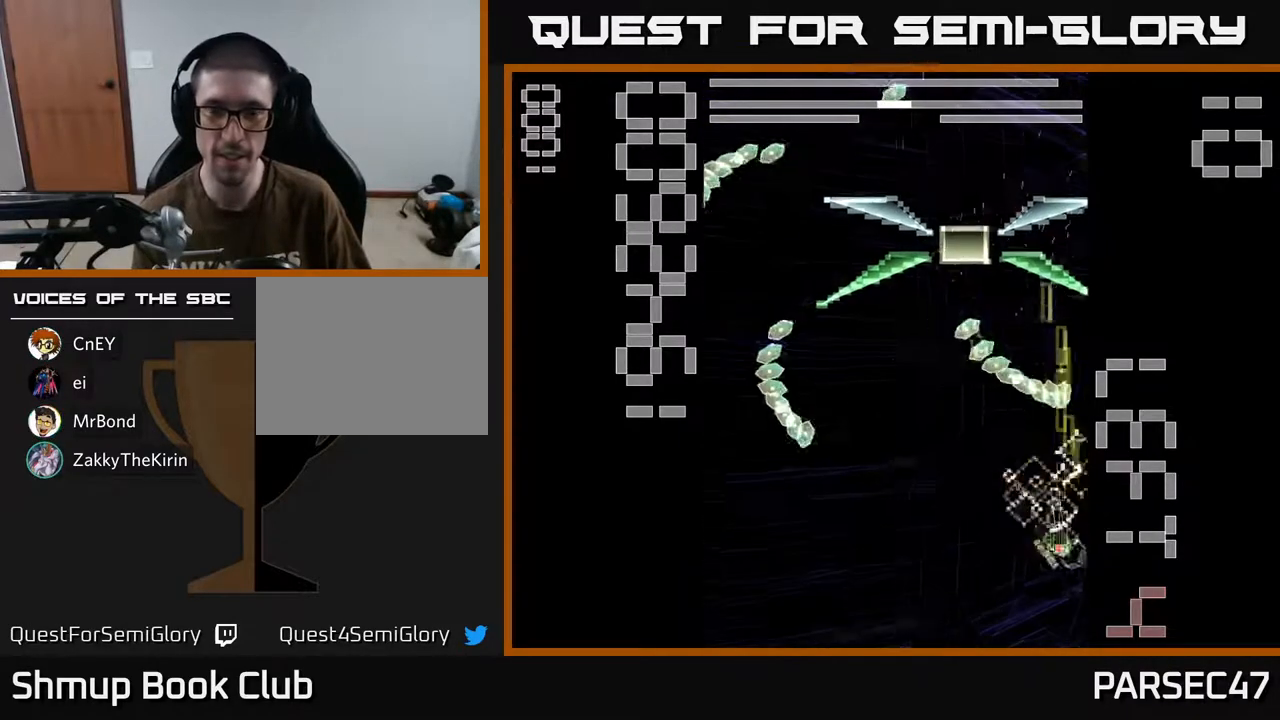
{"buttons": ["X", "R2", "DPAD_UP", "DPAD_LEFT"], "events": [[67, "X", "down"], [217, "DPAD_DOWN", "up"], [483, "DPAD_UP", "down"]]}
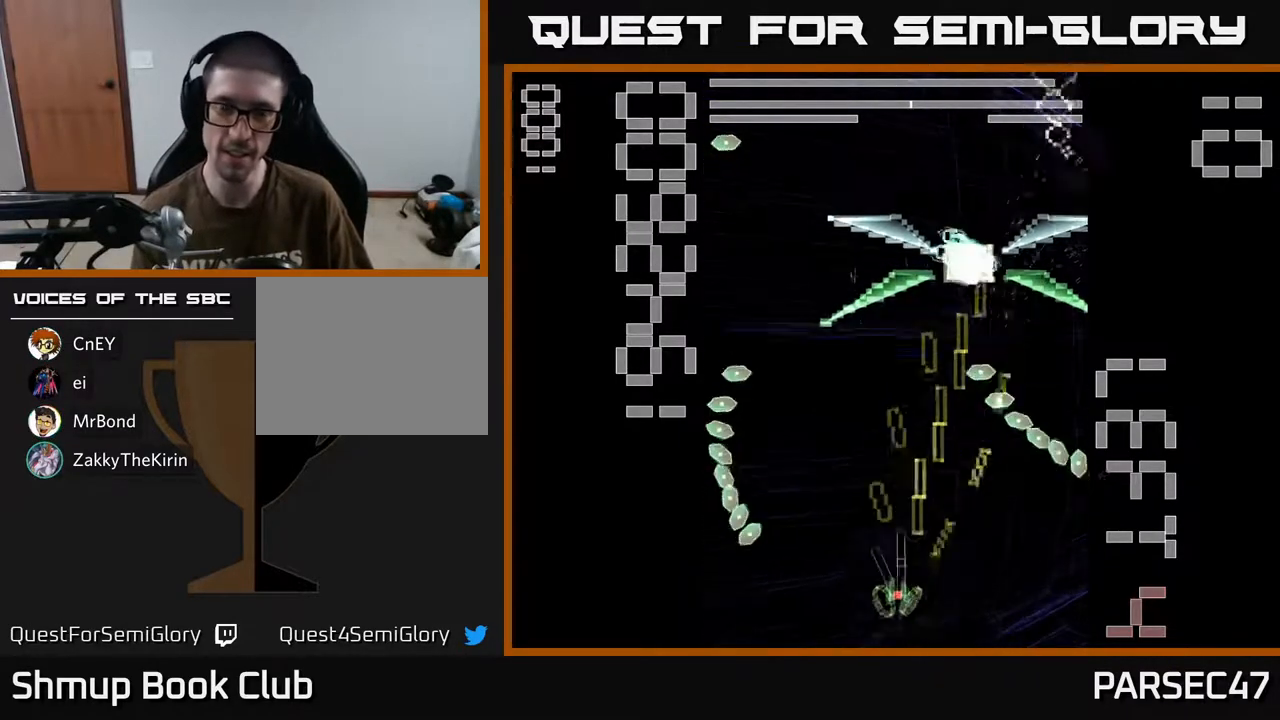
{"buttons": ["X", "R2", "DPAD_RIGHT"], "events": [[33, "DPAD_LEFT", "up"], [117, "DPAD_UP", "up"], [150, "DPAD_RIGHT", "down"]]}
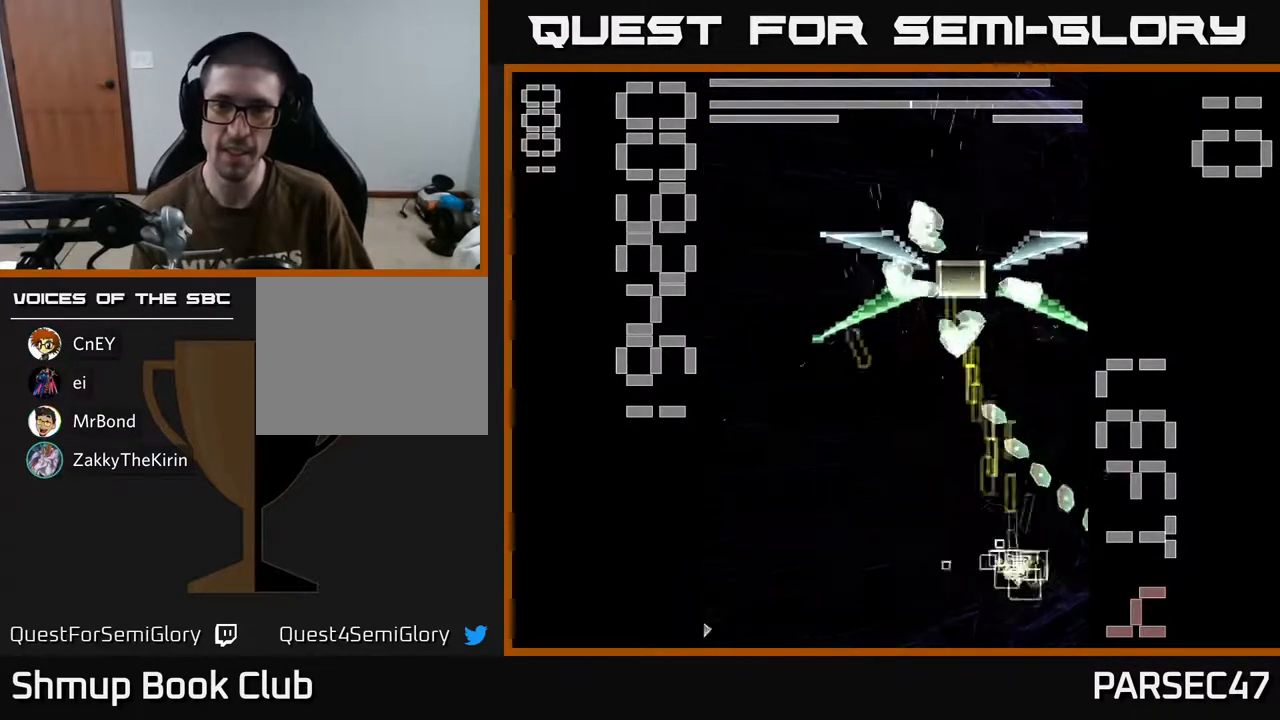
{"buttons": ["X", "R2", "DPAD_LEFT"], "events": [[100, "DPAD_DOWN", "down"], [133, "DPAD_RIGHT", "up"], [133, "X", "up"], [167, "DPAD_LEFT", "down"], [233, "X", "down"], [250, "DPAD_DOWN", "up"]]}
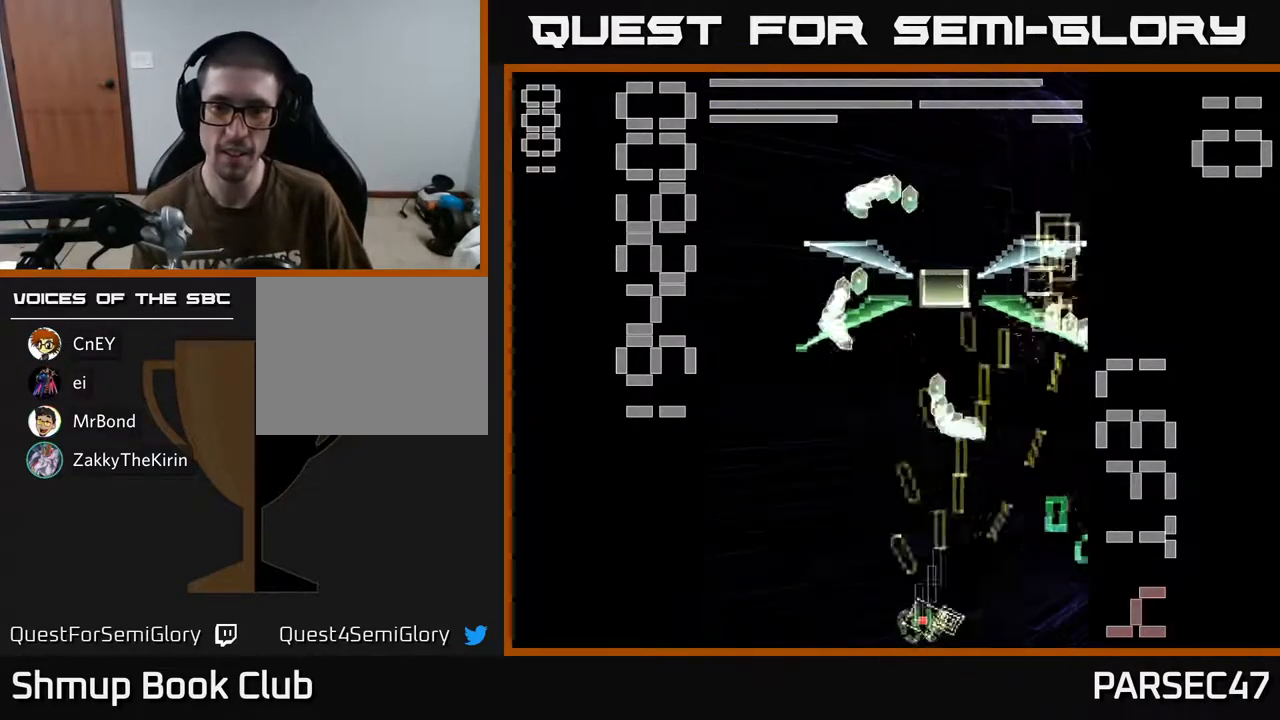
{"buttons": ["X", "R2", "DPAD_UP"], "events": [[117, "DPAD_UP", "down"], [383, "DPAD_LEFT", "up"]]}
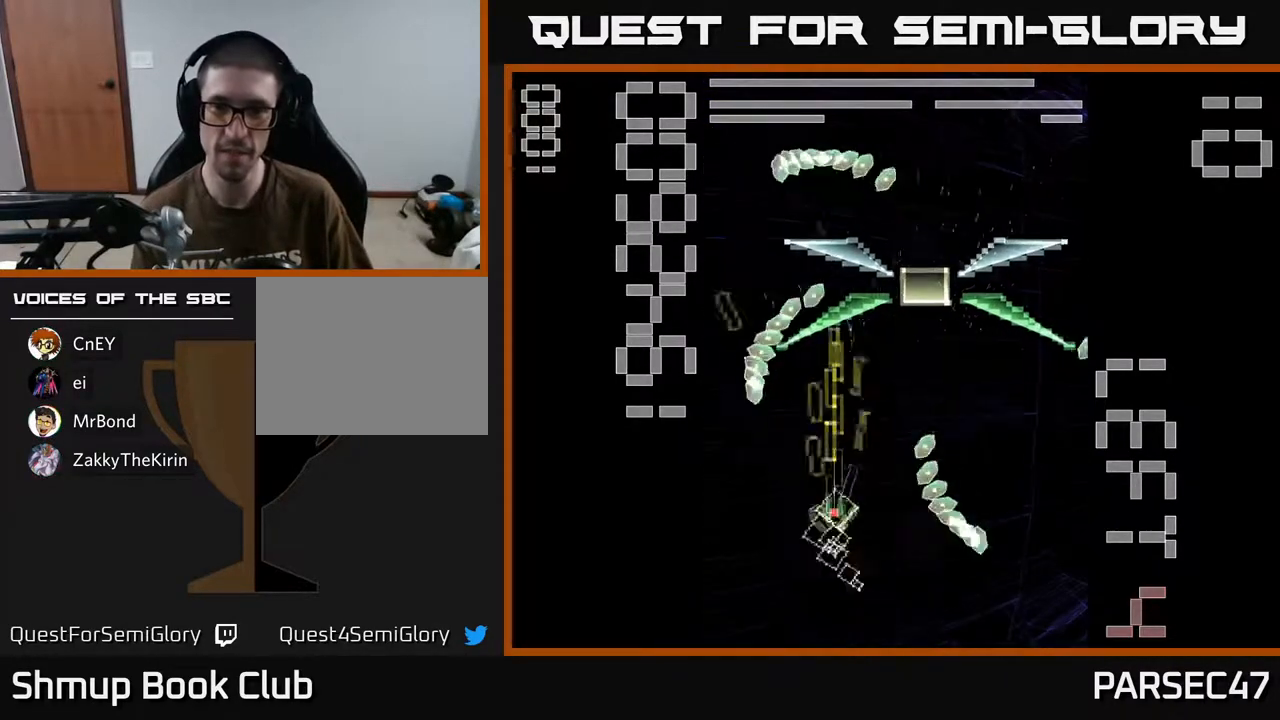
{"buttons": ["X", "R2", "DPAD_RIGHT"], "events": [[183, "DPAD_RIGHT", "down"], [367, "DPAD_UP", "up"]]}
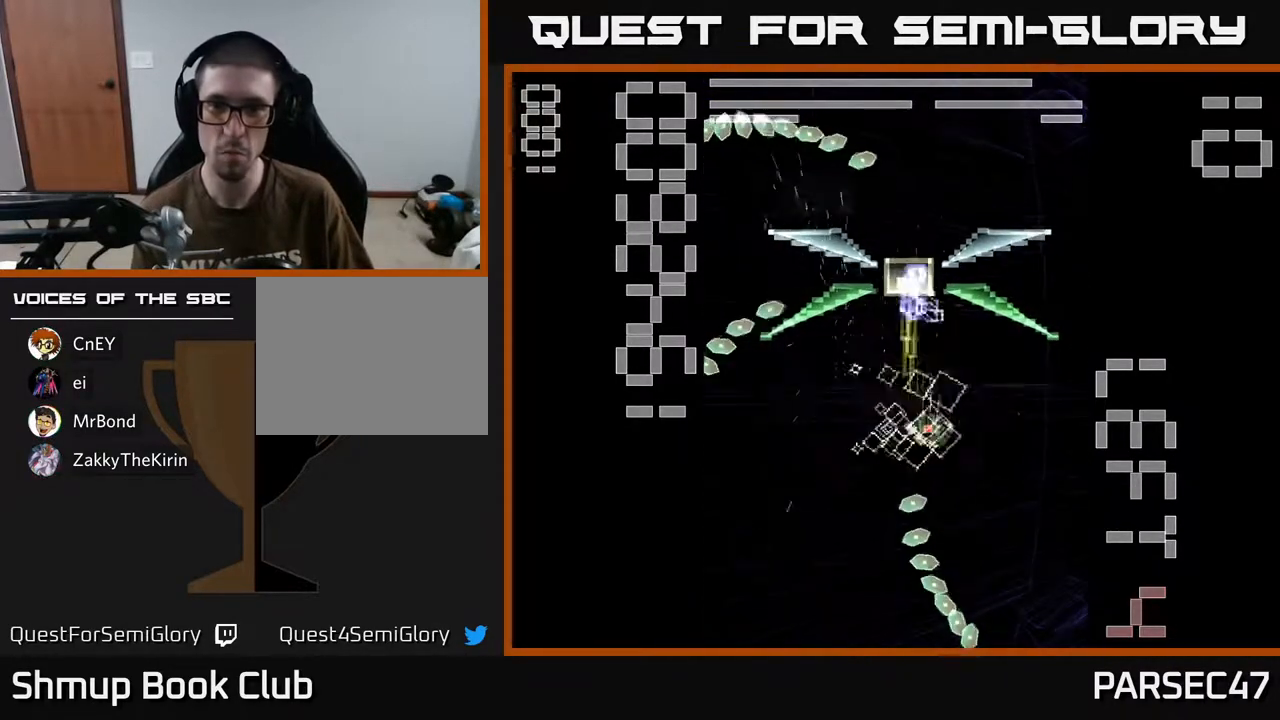
{"buttons": ["X", "R2", "DPAD_RIGHT"], "events": [[133, "X", "up"], [183, "DPAD_DOWN", "down"], [200, "DPAD_RIGHT", "up"], [217, "X", "down"], [367, "DPAD_RIGHT", "down"], [467, "DPAD_DOWN", "up"]]}
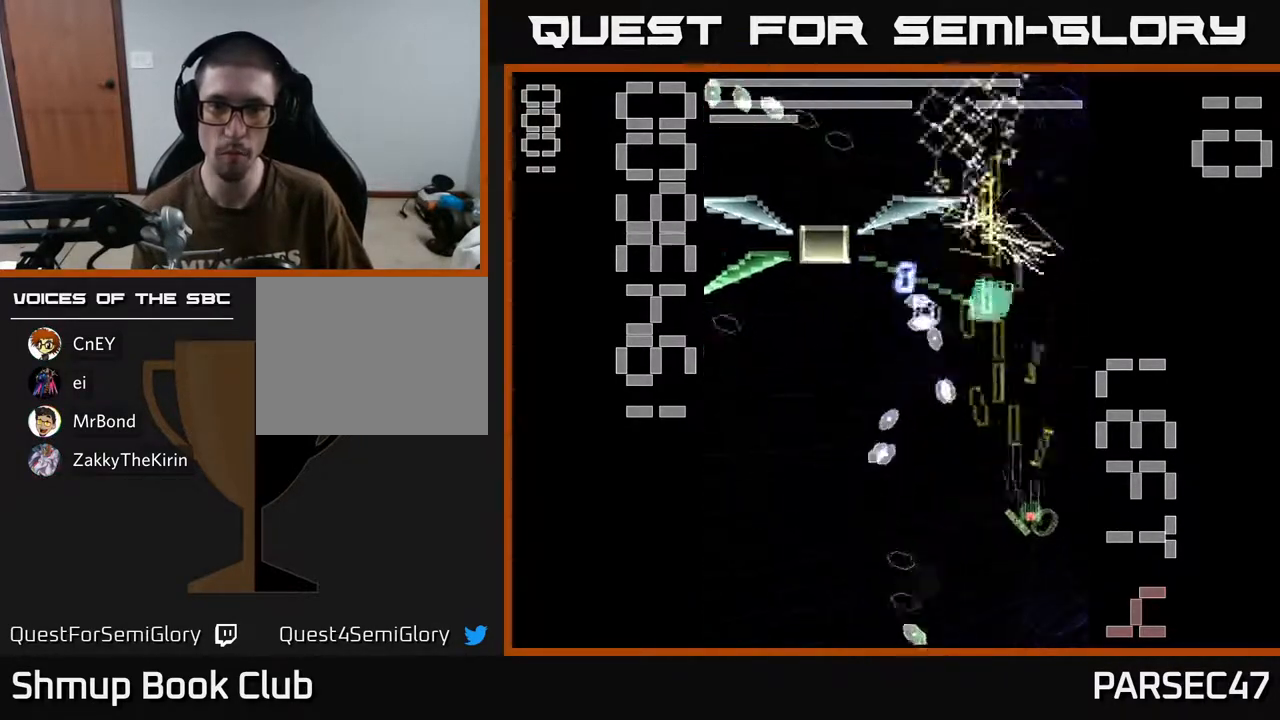
{"buttons": ["X", "R2", "DPAD_UP", "DPAD_LEFT"], "events": [[50, "DPAD_RIGHT", "up"], [83, "DPAD_UP", "down"], [117, "DPAD_LEFT", "down"], [167, "DPAD_UP", "up"], [217, "DPAD_DOWN", "down"], [350, "DPAD_DOWN", "up"], [433, "DPAD_UP", "down"]]}
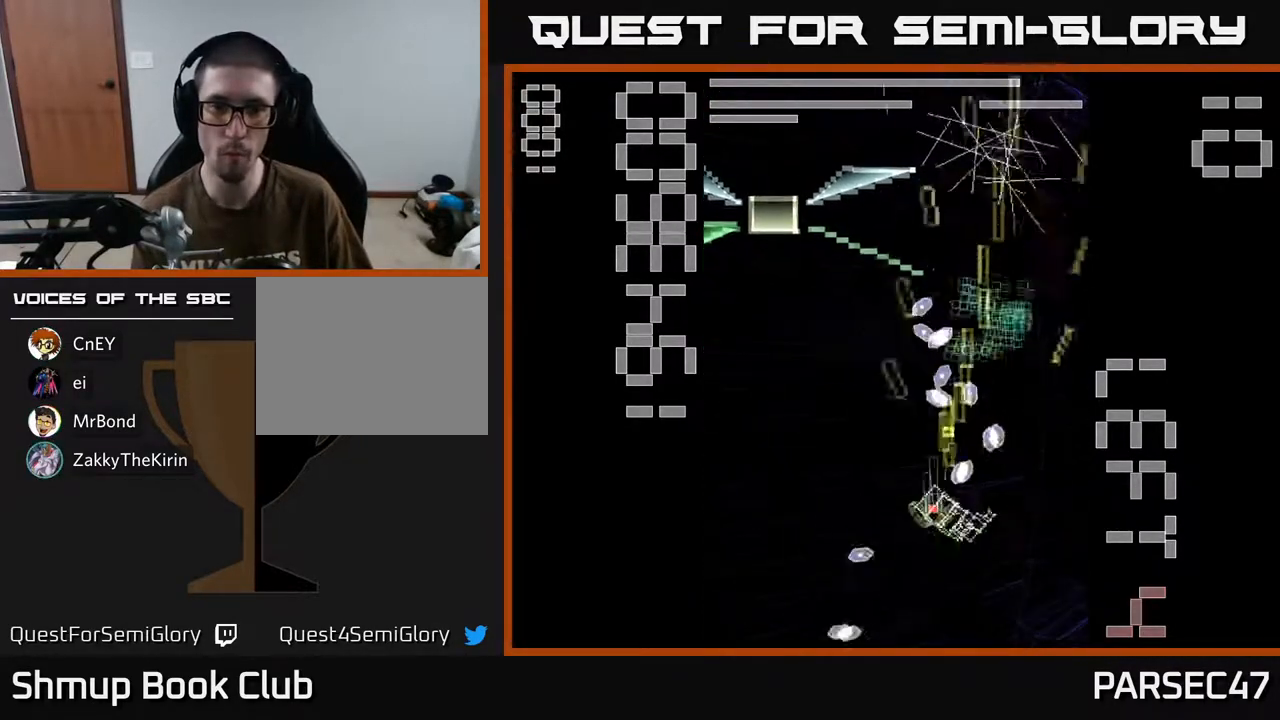
{"buttons": ["X", "R2", "DPAD_UP"], "events": [[317, "DPAD_LEFT", "up"], [317, "X", "up"], [367, "X", "down"]]}